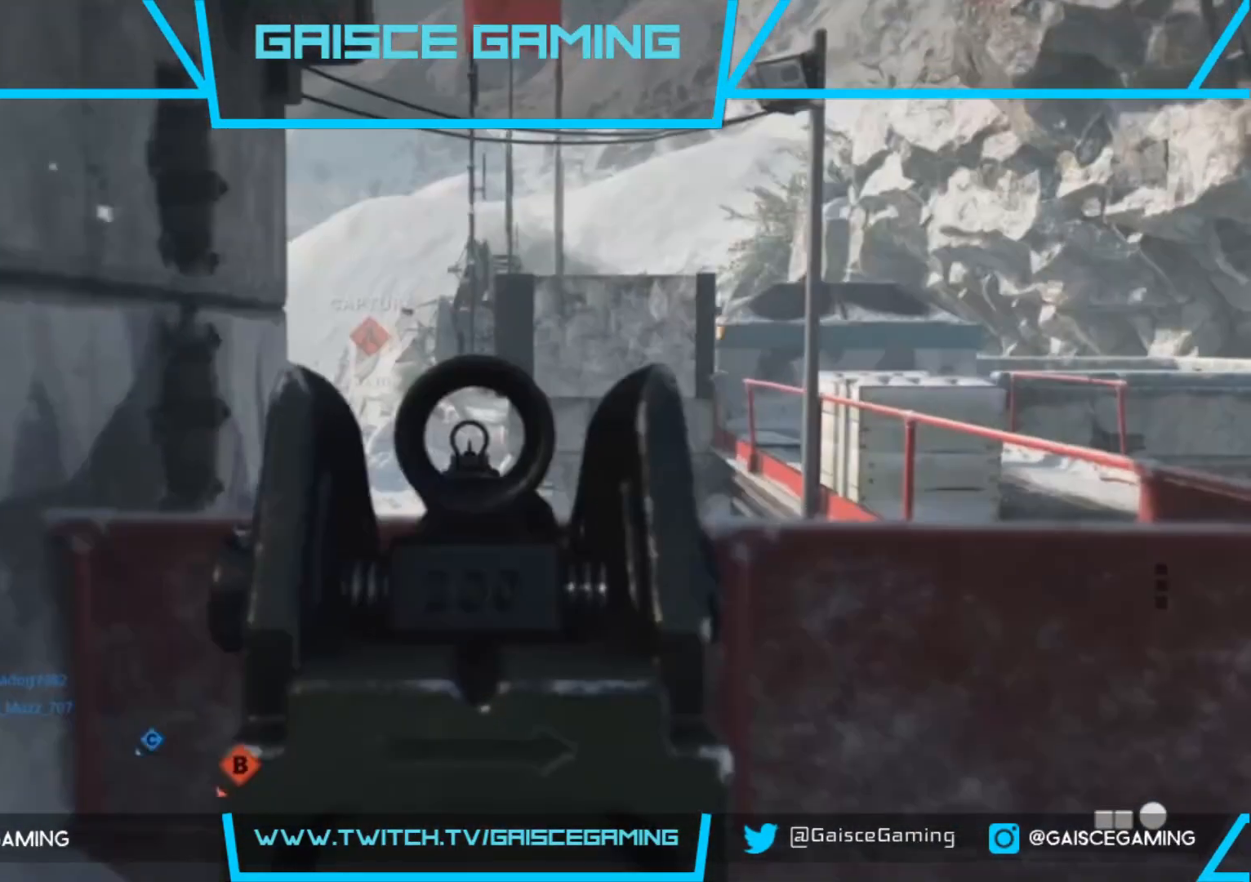
Gameplay with a controller (PlayStation layout); each line is a JSON object with the inputs held at the frame after it. "events" lists button and stick changes between this image and that frame as [ms after this image, input, new state], when the widget could be followed in between.
{"buttons": ["L2"], "left_stick": "up", "right_stick": "center", "events": [[217, "right_stick", "down"], [367, "right_stick", "center"]]}
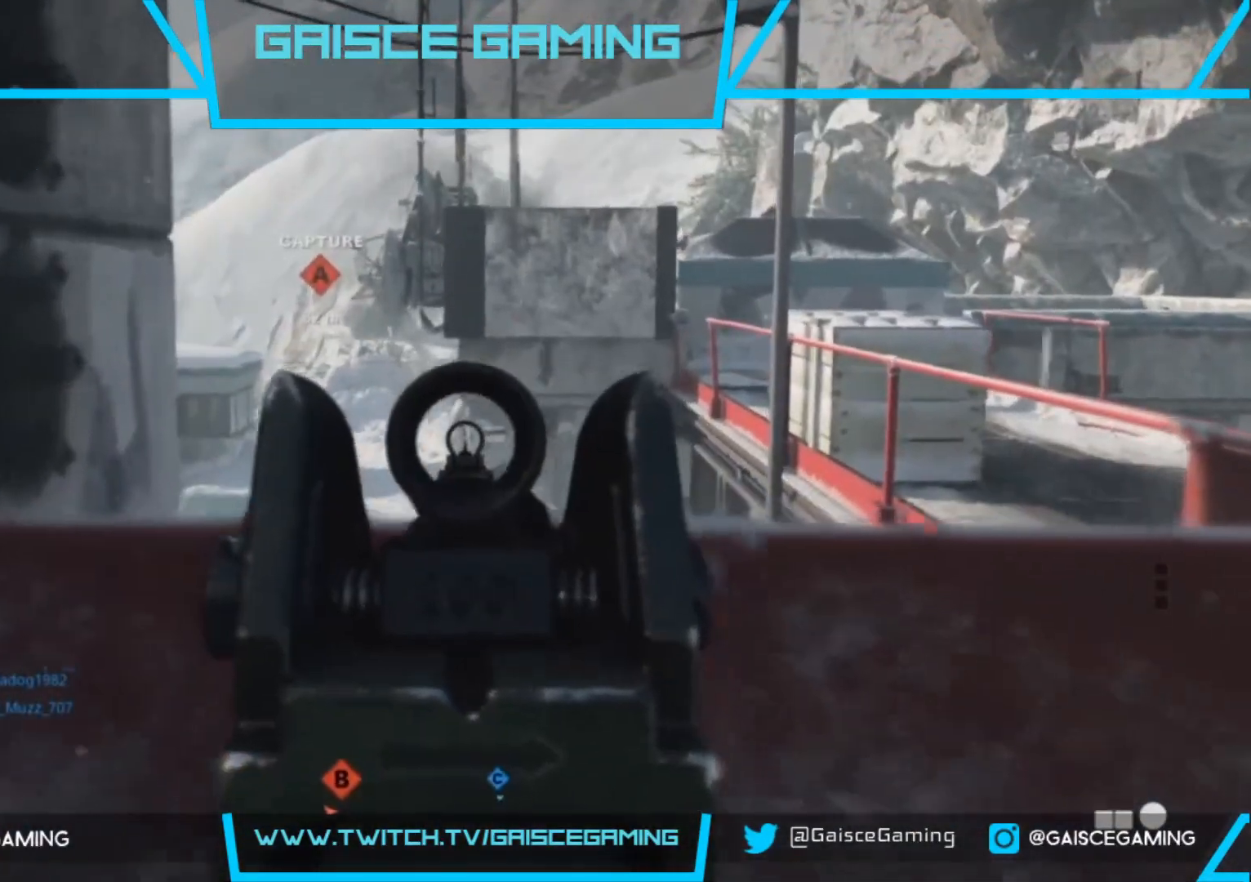
{"buttons": ["L2"], "left_stick": "up-left", "right_stick": "center", "events": [[133, "left_stick", "up-left"], [433, "right_stick", "right"], [500, "right_stick", "center"]]}
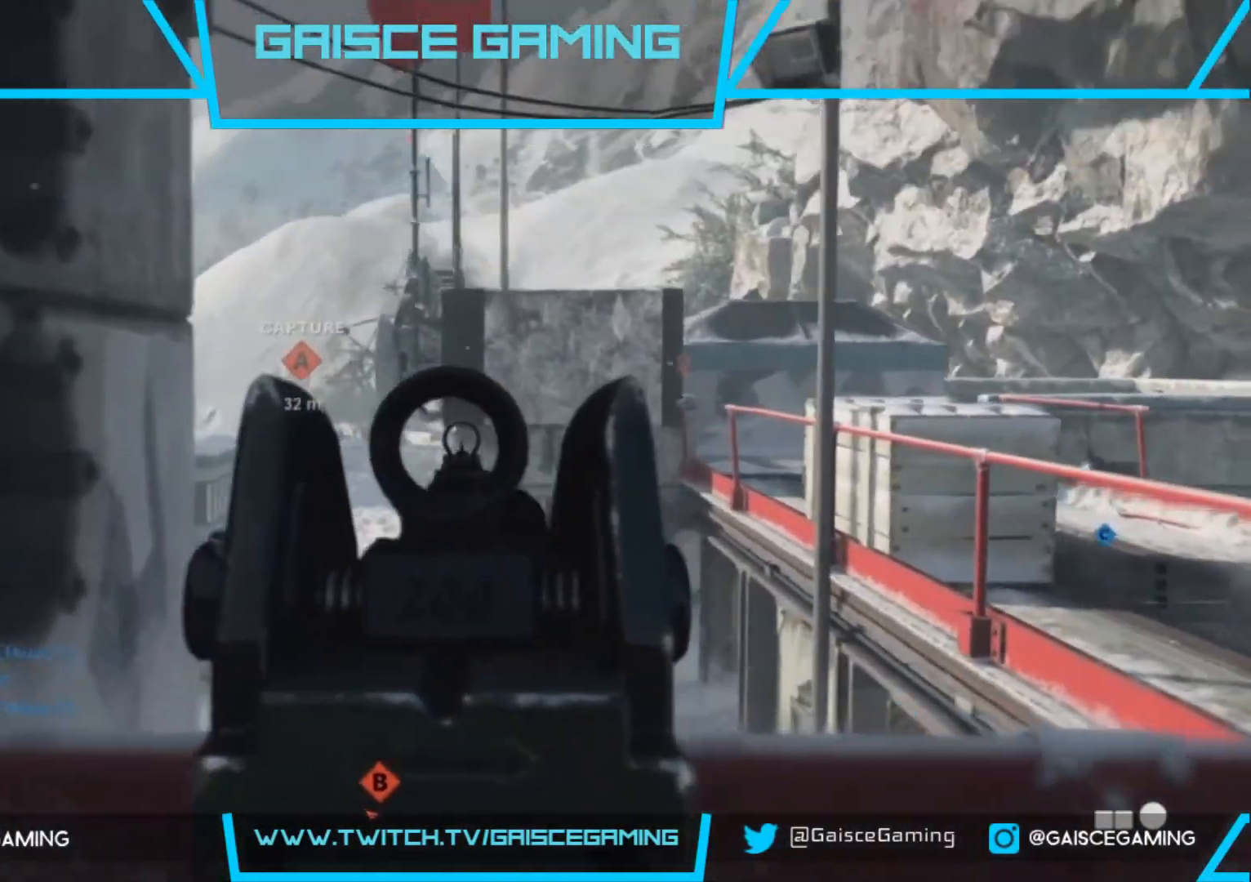
{"buttons": ["R2"], "left_stick": "down-right", "right_stick": "right", "events": [[283, "right_stick", "down"], [367, "R2", "down"], [383, "left_stick", "down-right"], [433, "right_stick", "right"], [450, "L2", "up"]]}
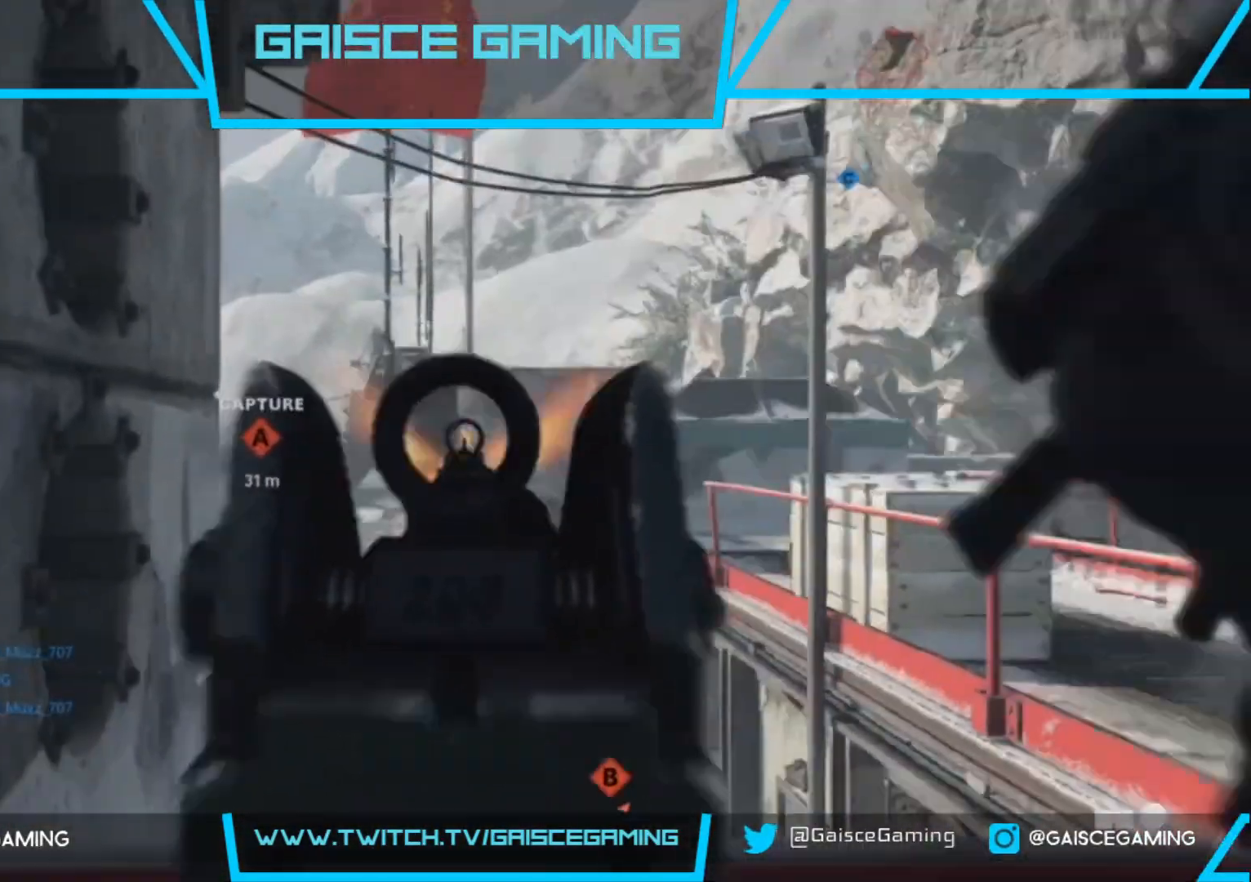
{"buttons": ["R1", "R2"], "left_stick": "down-right", "right_stick": "right", "events": [[233, "right_stick", "center"], [467, "R1", "down"], [500, "right_stick", "right"]]}
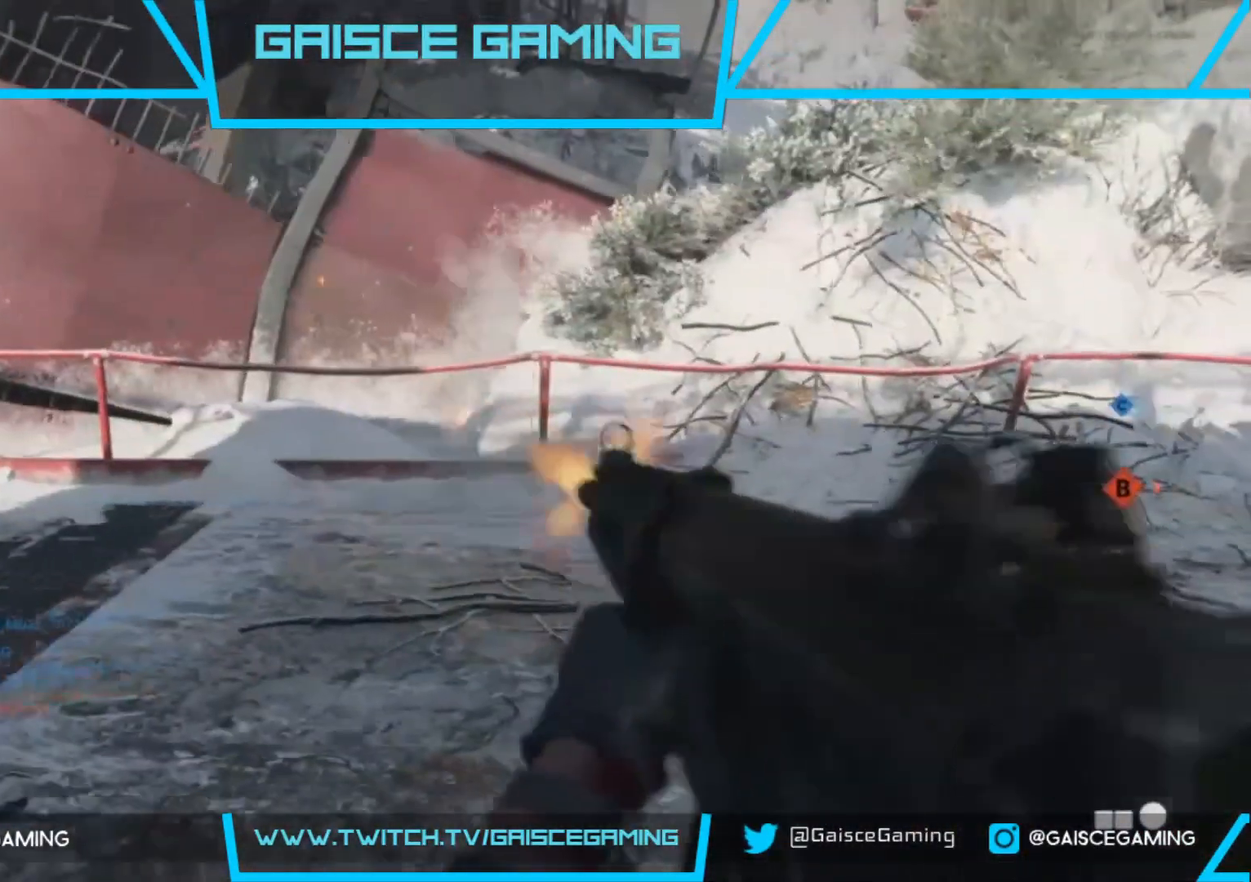
{"buttons": ["R2"], "left_stick": "down-left", "right_stick": "left", "events": [[117, "R1", "up"], [133, "left_stick", "down"], [283, "left_stick", "down-left"], [383, "right_stick", "up-left"], [450, "right_stick", "left"]]}
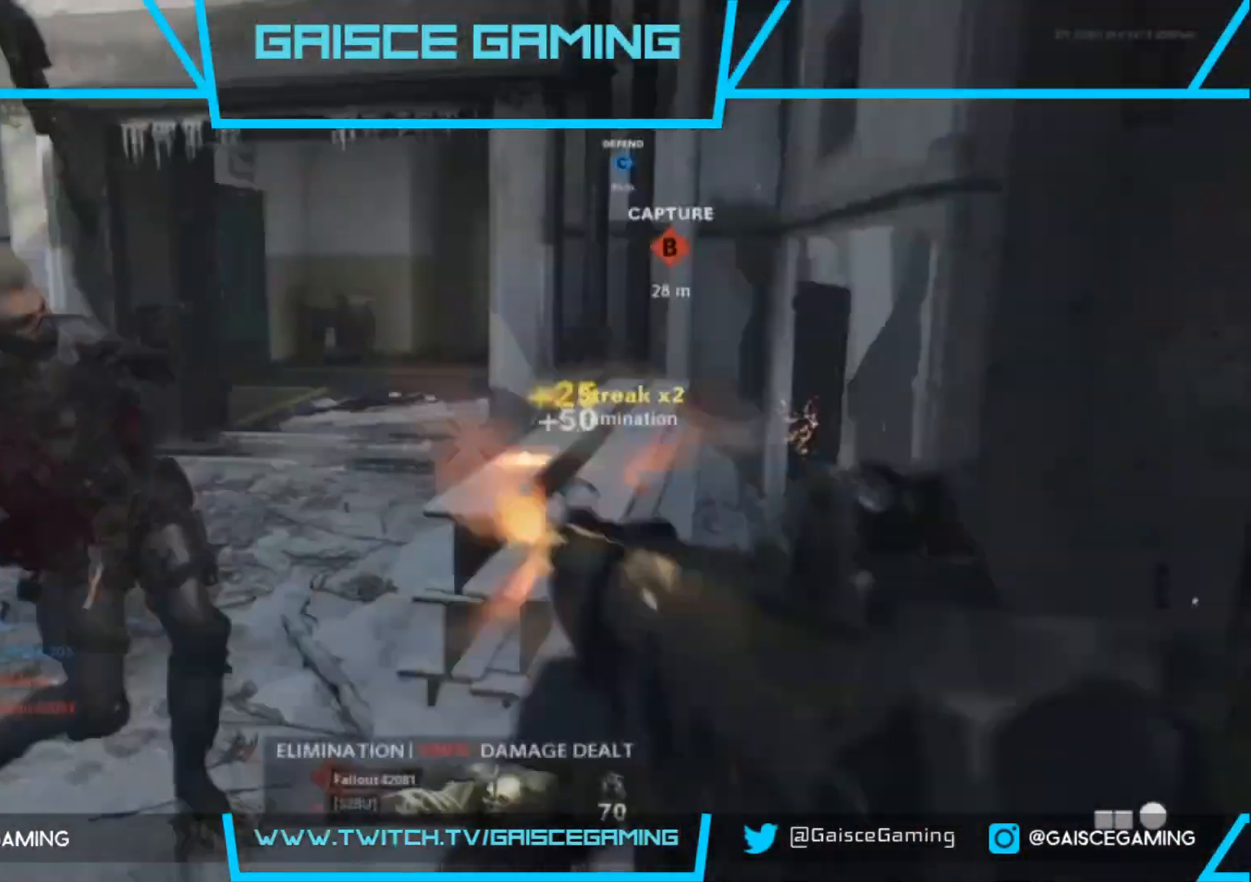
{"buttons": [], "left_stick": "up-right", "right_stick": "center", "events": [[217, "R2", "up"], [233, "right_stick", "right"], [300, "left_stick", "up-left"], [417, "left_stick", "up-right"], [467, "right_stick", "center"]]}
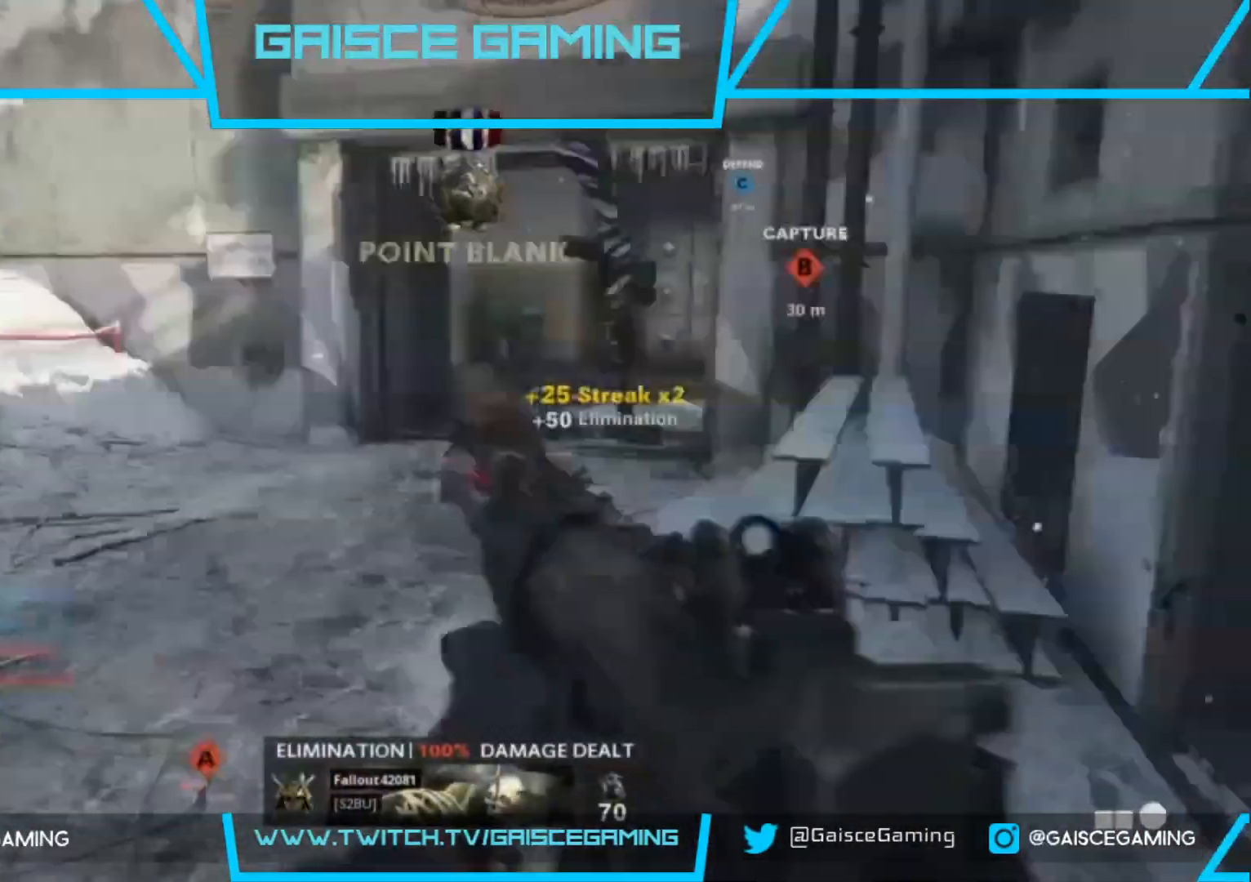
{"buttons": [], "left_stick": "up-right", "right_stick": "right", "events": [[150, "SQUARE", "down"], [283, "SQUARE", "up"], [433, "right_stick", "right"]]}
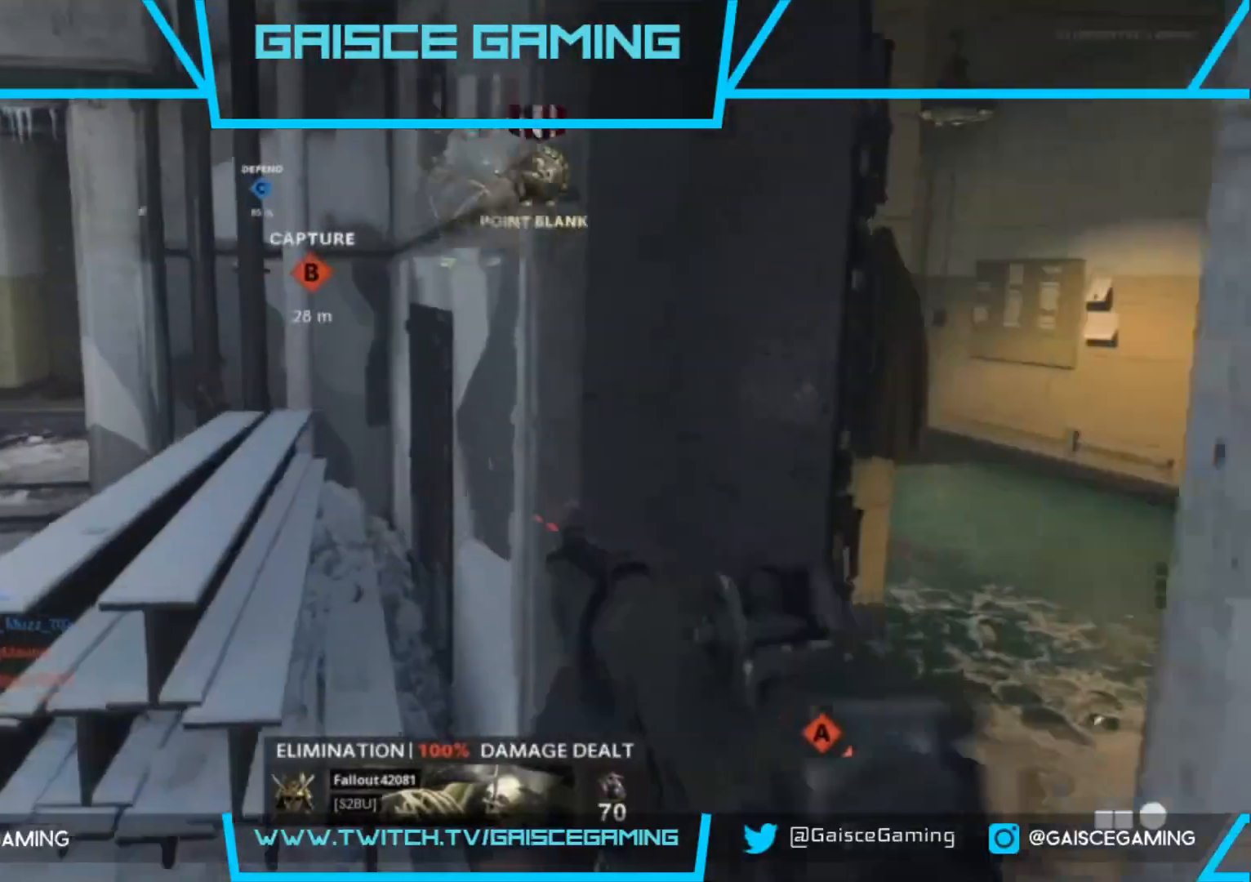
{"buttons": [], "left_stick": "right", "right_stick": "left", "events": [[250, "right_stick", "left"], [483, "left_stick", "right"]]}
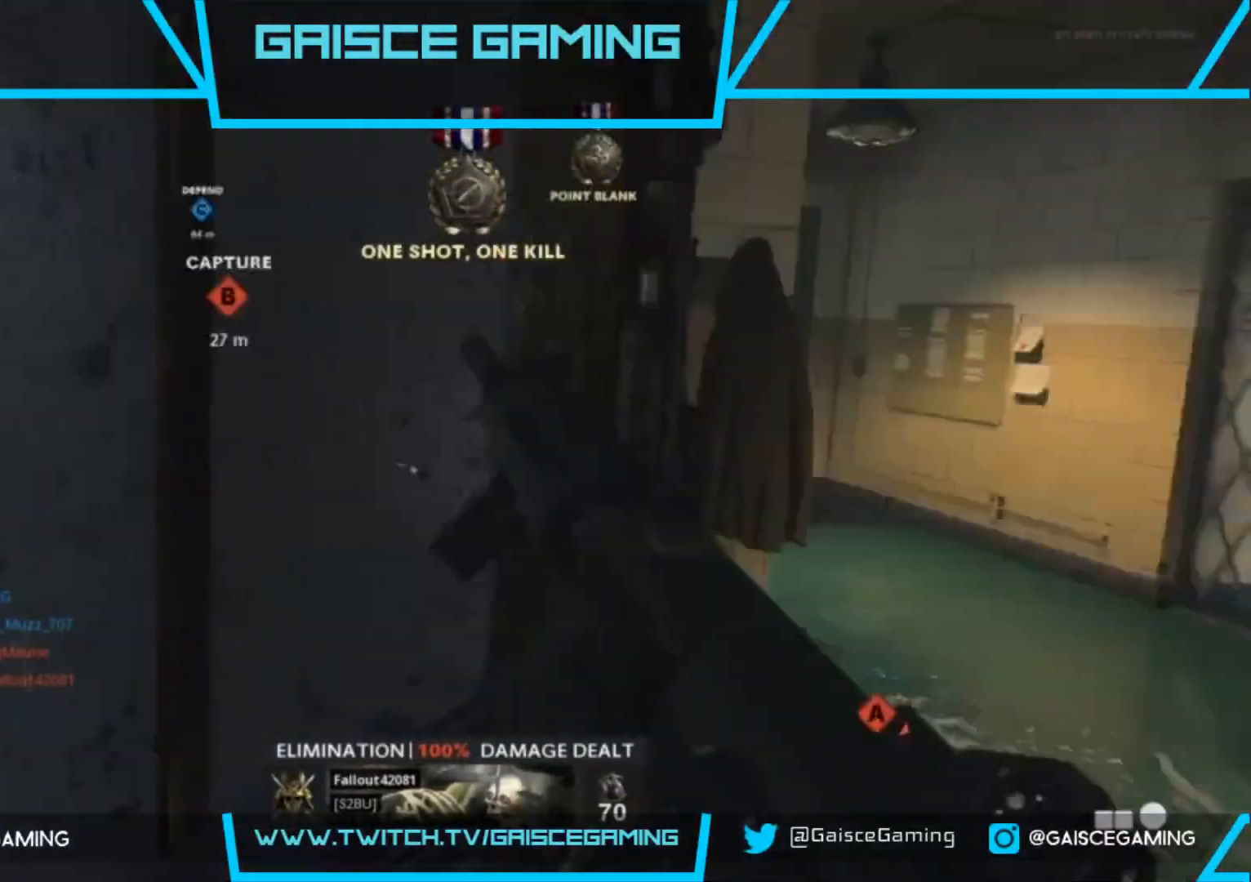
{"buttons": [], "left_stick": "down-right", "right_stick": "center", "events": [[283, "left_stick", "down-right"], [283, "right_stick", "center"]]}
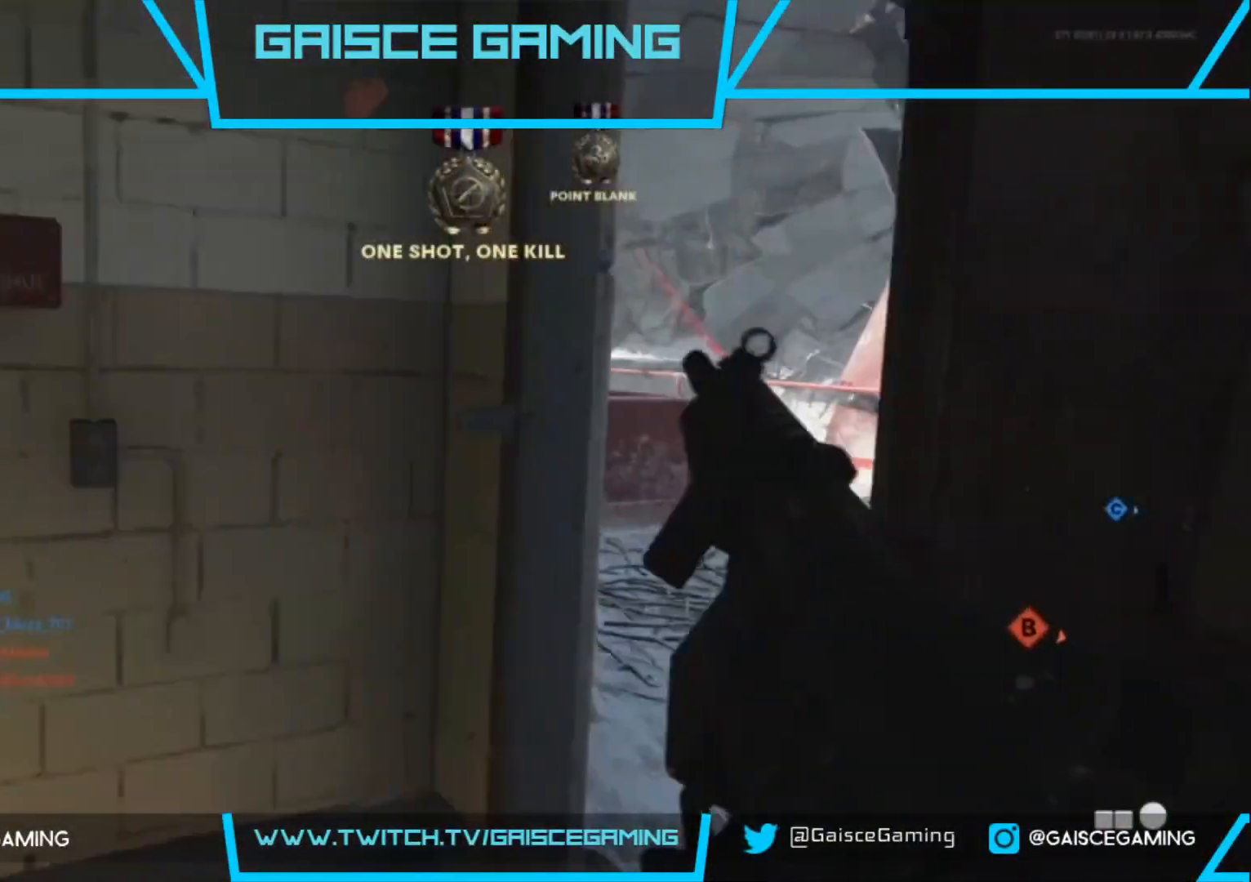
{"buttons": [], "left_stick": "down", "right_stick": "center", "events": [[67, "left_stick", "down"], [83, "right_stick", "right"], [217, "right_stick", "center"]]}
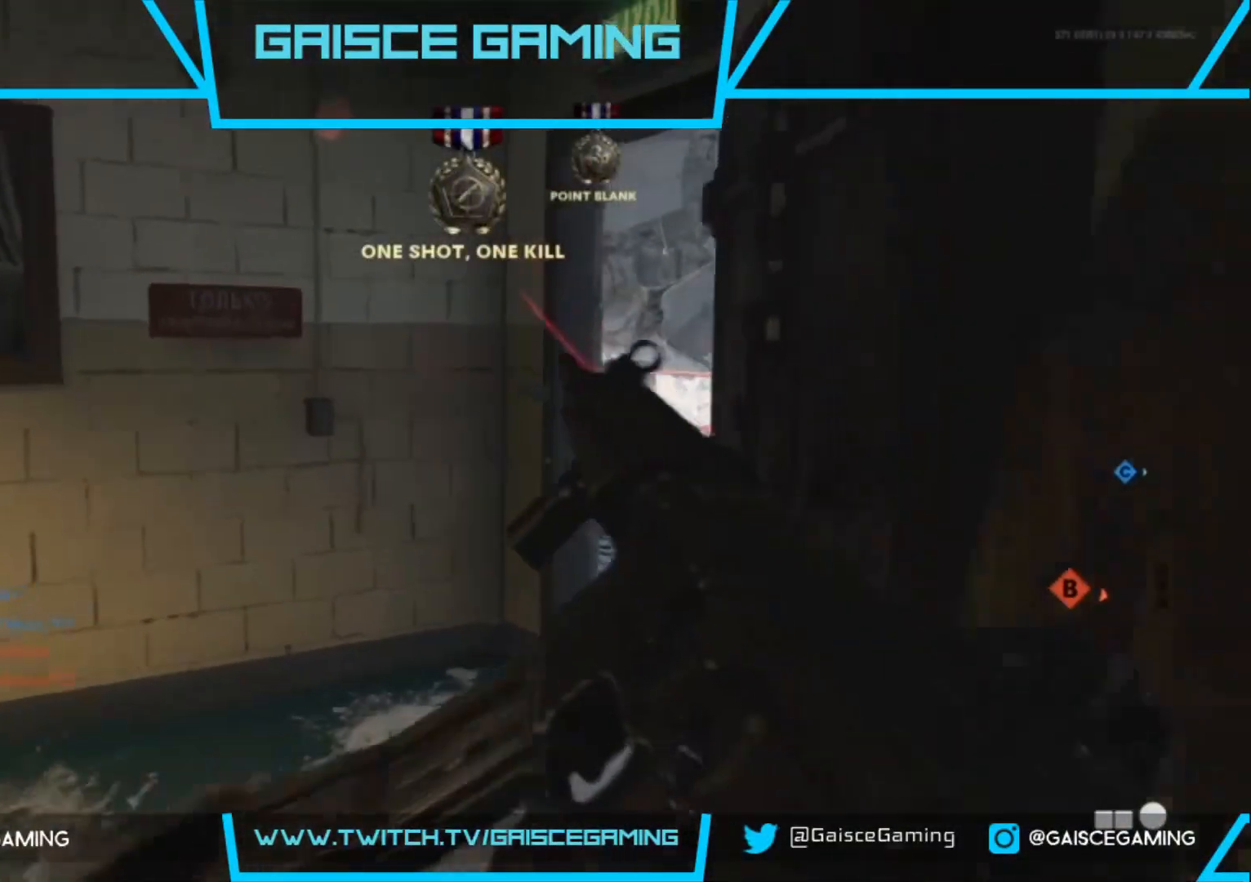
{"buttons": [], "left_stick": "down", "right_stick": "center", "events": []}
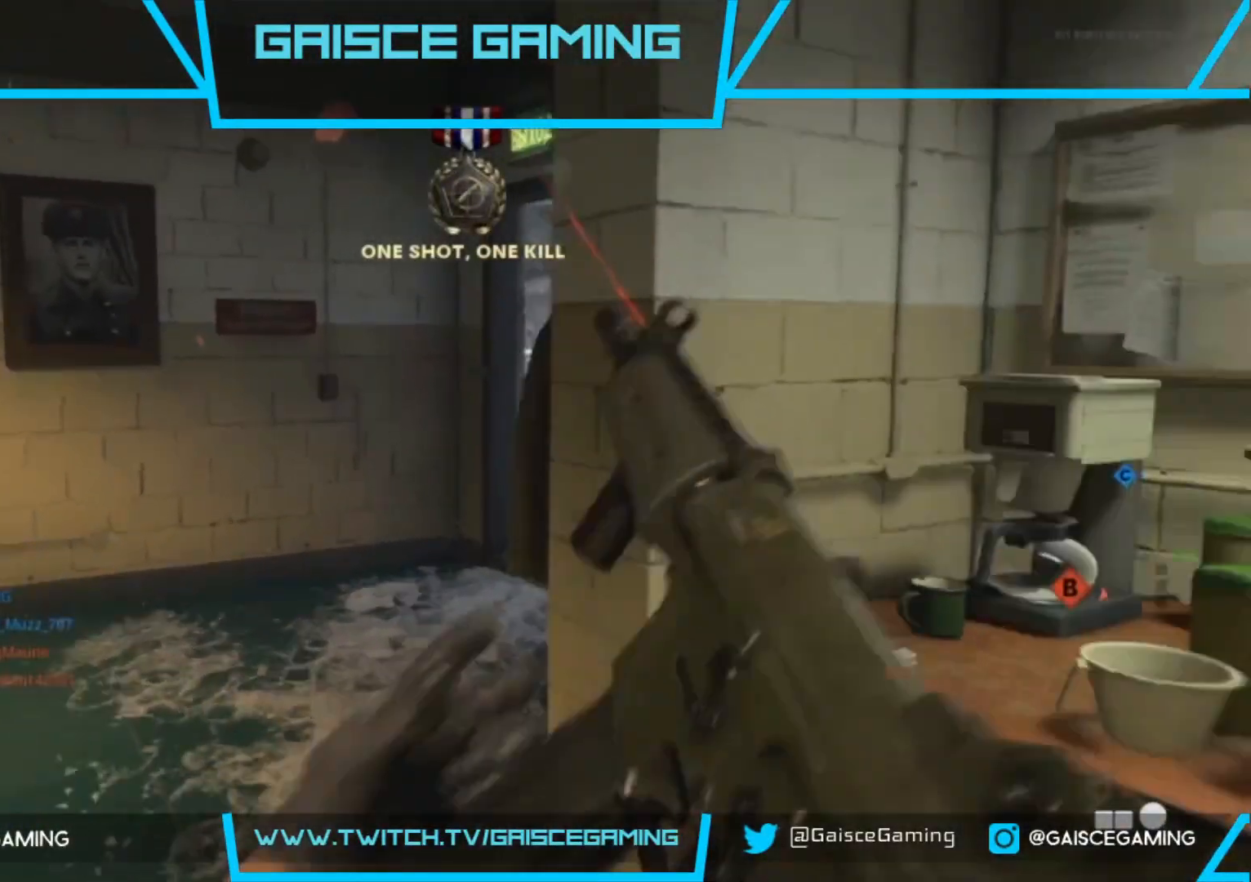
{"buttons": ["L1", "R1"], "left_stick": "up", "right_stick": "center", "events": [[100, "left_stick", "up"], [150, "L1", "down"], [150, "R1", "down"]]}
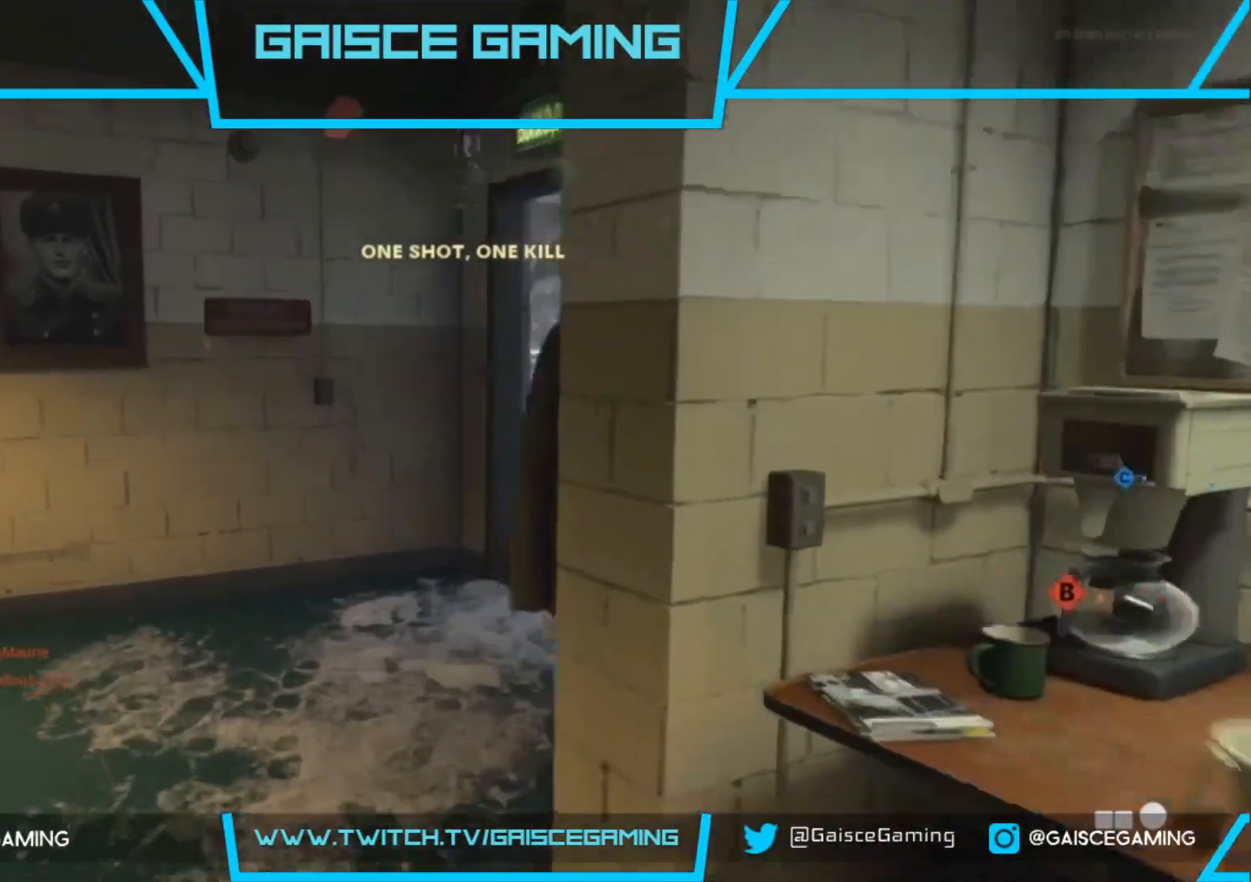
{"buttons": [], "left_stick": "down", "right_stick": "center", "events": [[67, "left_stick", "left"], [100, "L1", "up"], [100, "R1", "up"], [150, "left_stick", "down"]]}
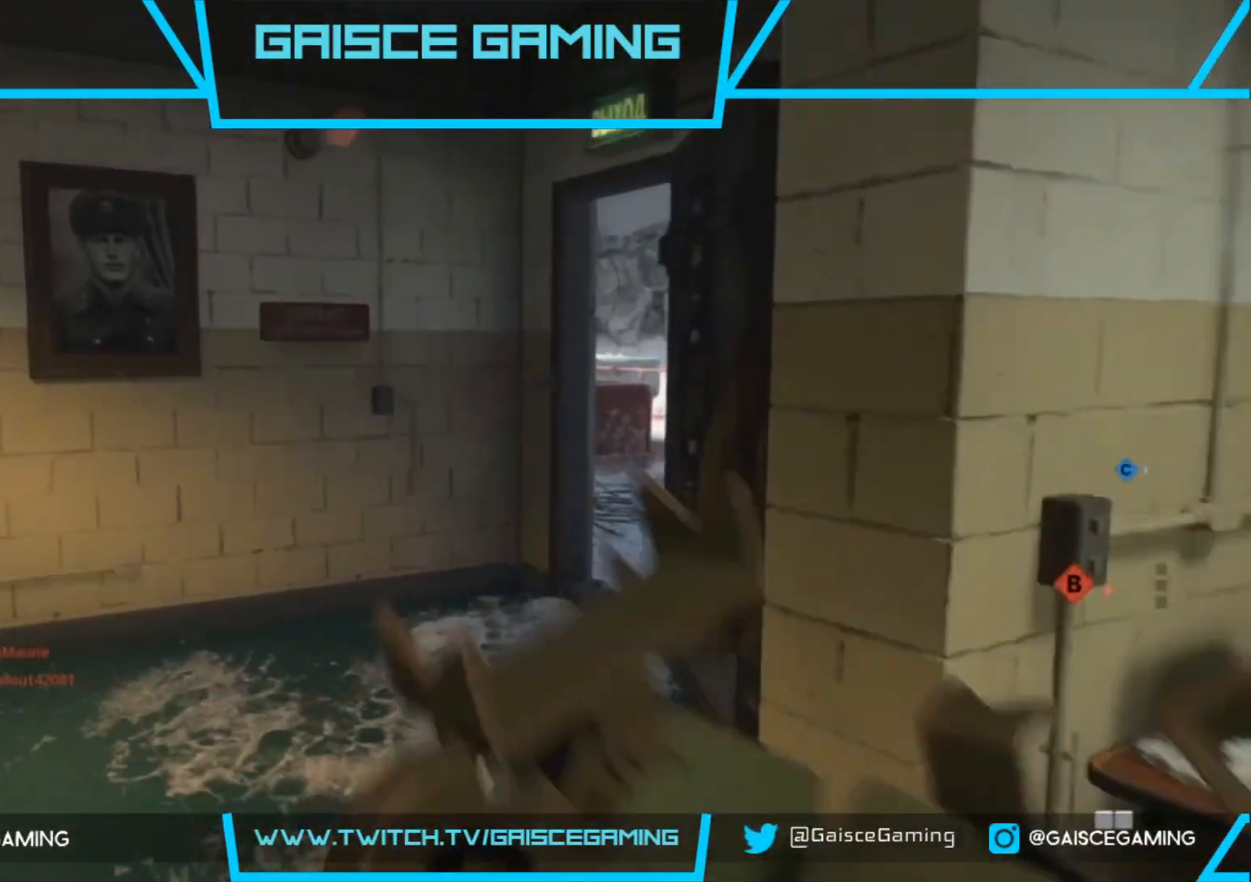
{"buttons": [], "left_stick": "down-right", "right_stick": "right", "events": [[17, "left_stick", "center"], [400, "left_stick", "down-right"], [417, "right_stick", "right"]]}
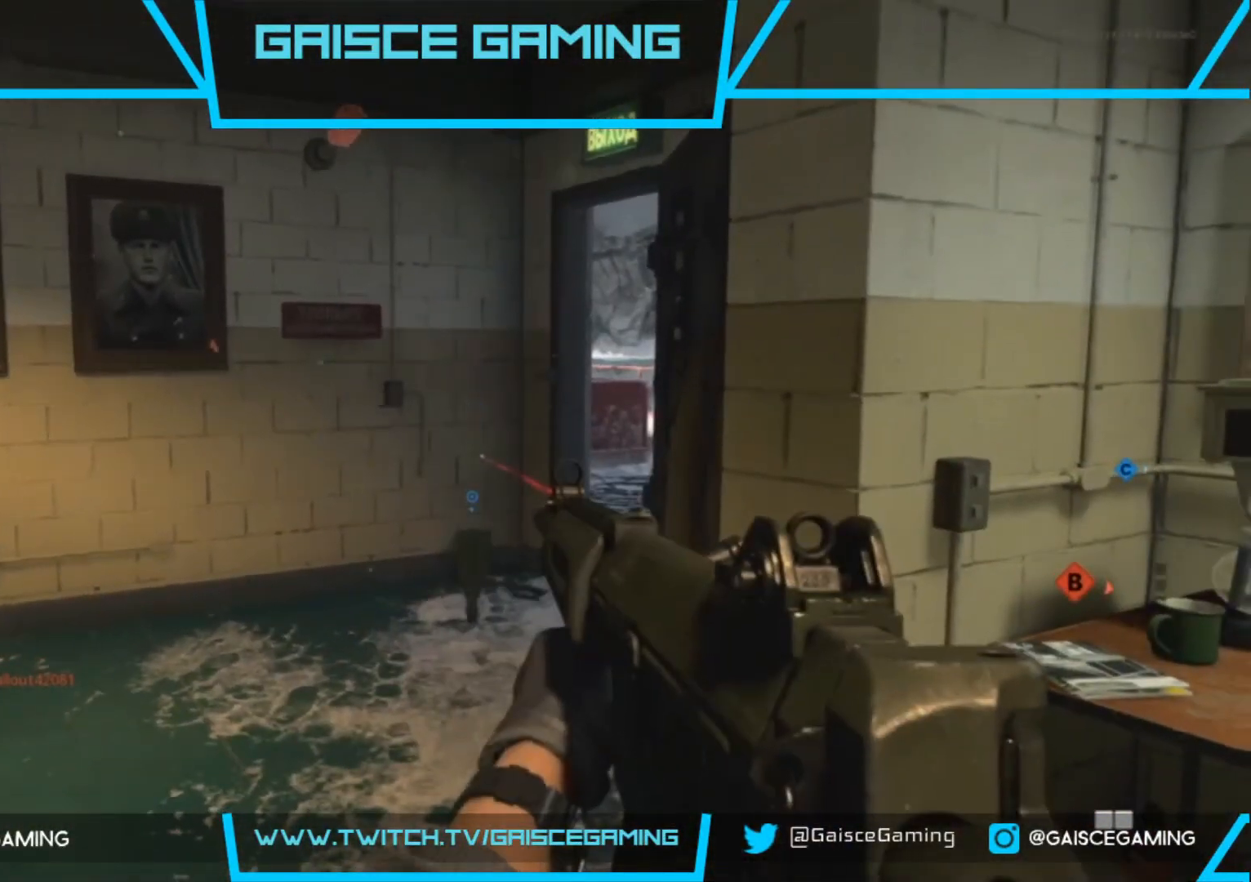
{"buttons": [], "left_stick": "down", "right_stick": "right", "events": [[117, "left_stick", "down"], [133, "right_stick", "center"], [450, "right_stick", "right"]]}
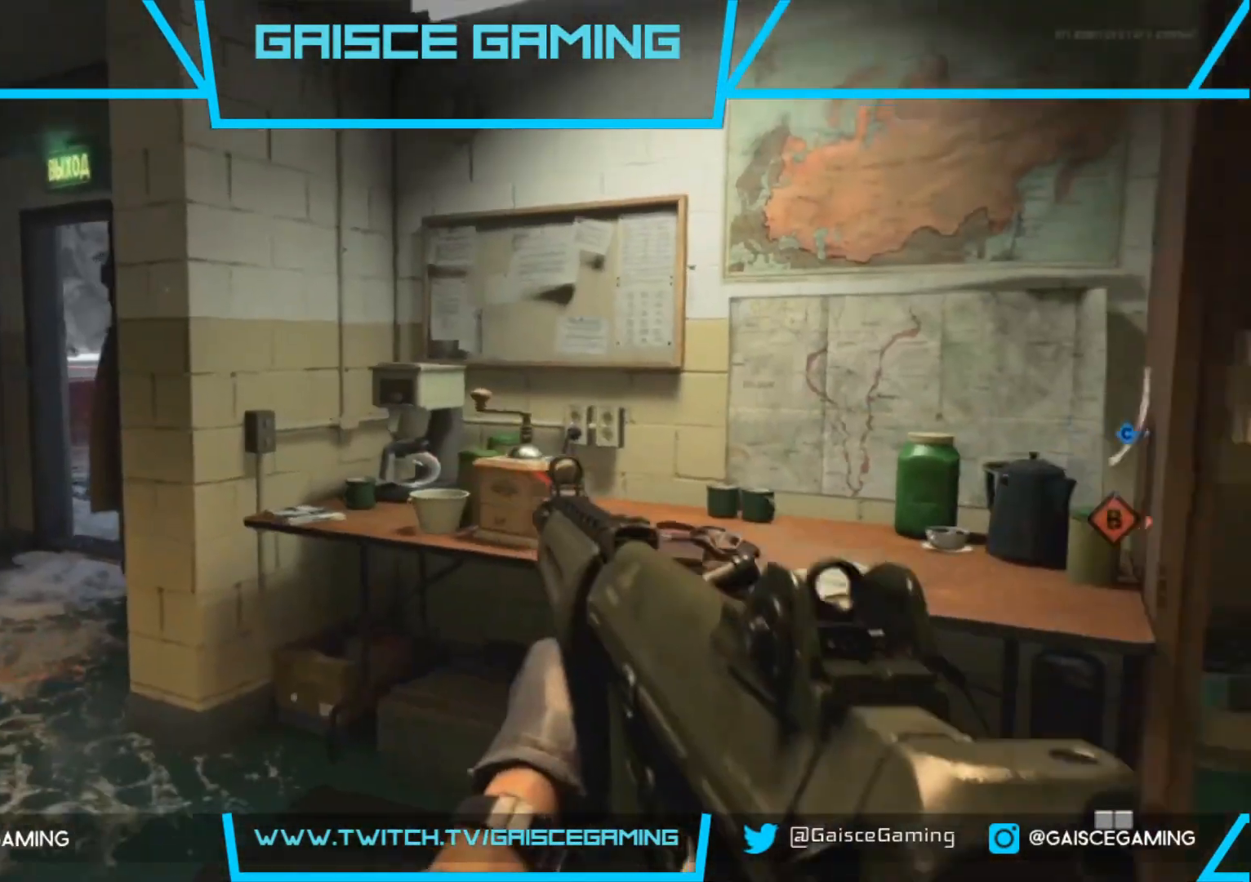
{"buttons": [], "left_stick": "up", "right_stick": "center", "events": [[100, "left_stick", "up-right"], [217, "L3", "down"], [250, "left_stick", "up"], [300, "right_stick", "center"], [367, "L3", "up"]]}
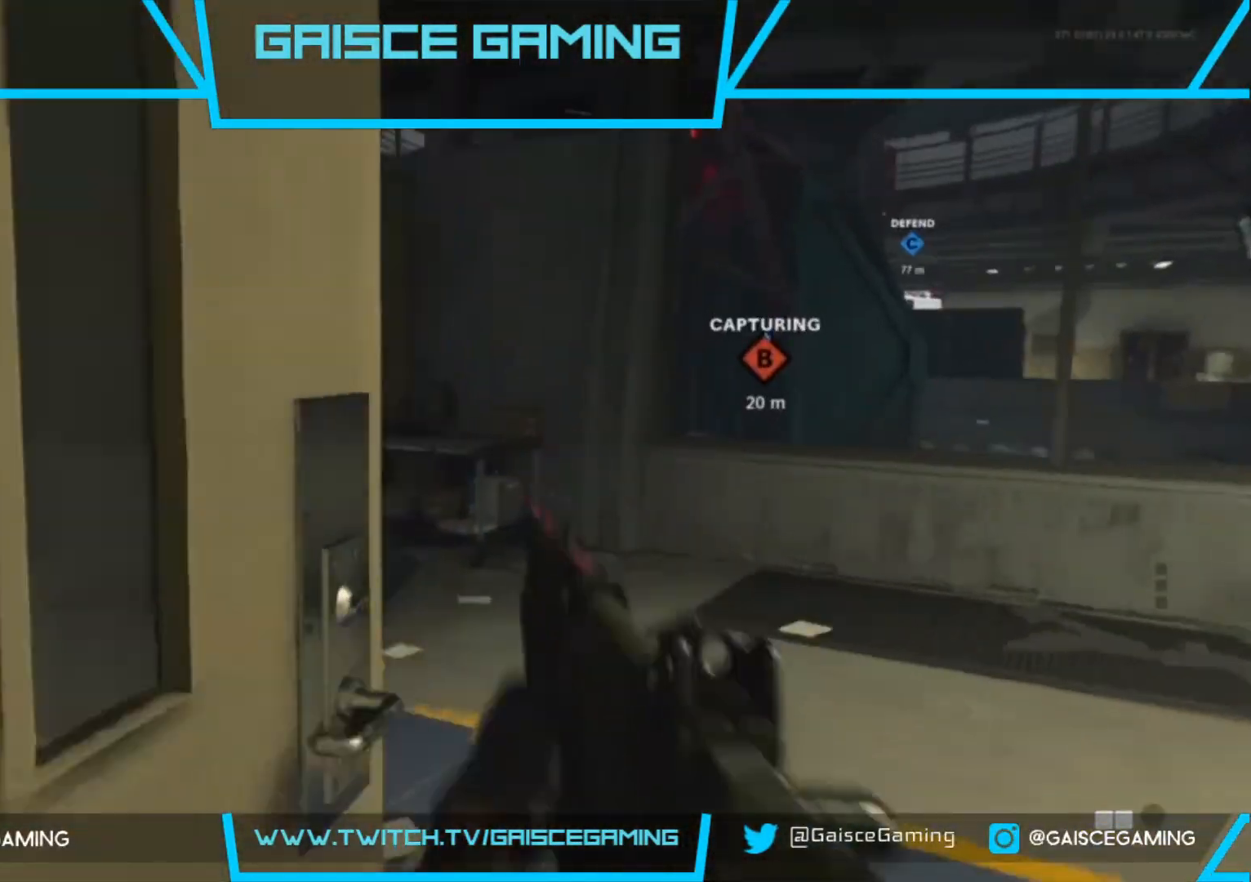
{"buttons": [], "left_stick": "right", "right_stick": "down", "events": [[67, "right_stick", "right"], [250, "right_stick", "down-right"], [333, "left_stick", "up-right"], [433, "left_stick", "right"], [483, "right_stick", "down"]]}
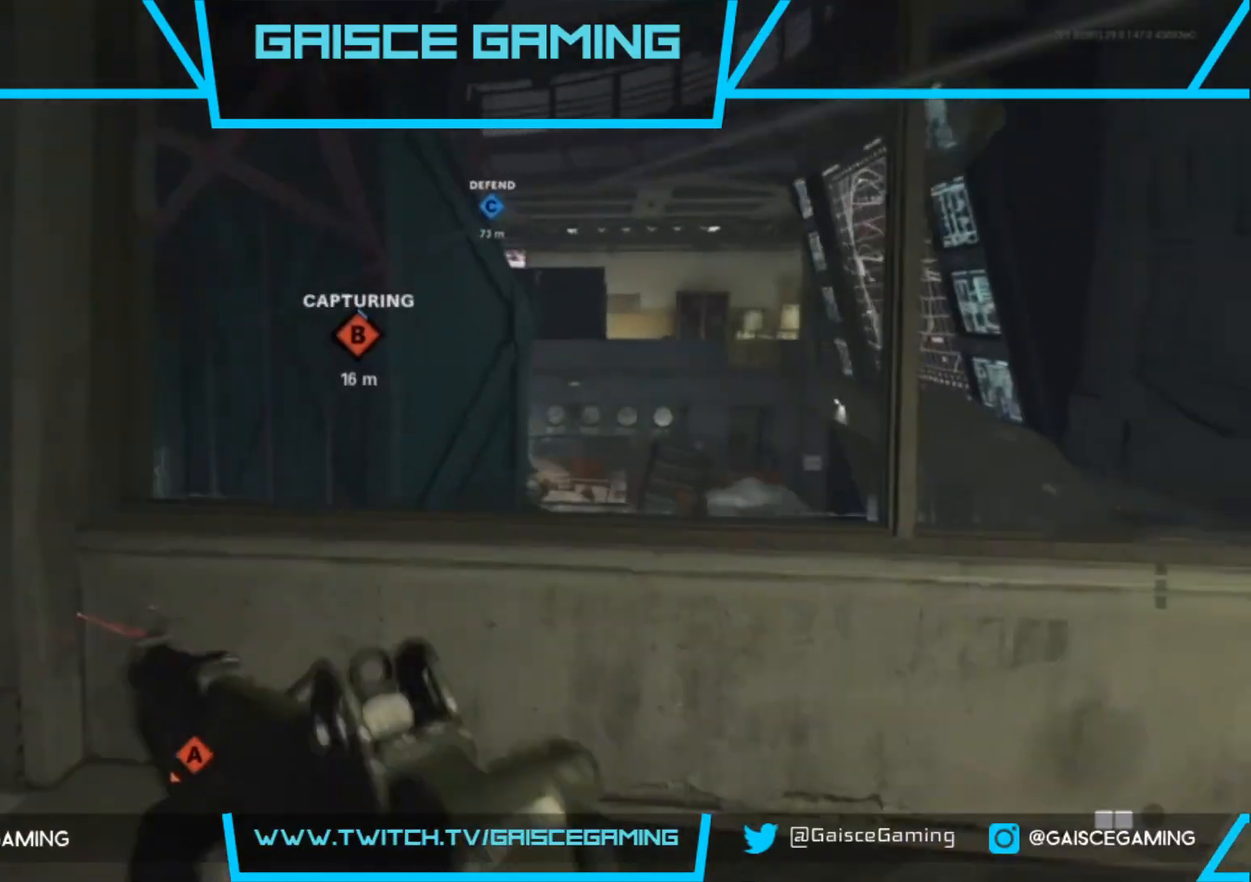
{"buttons": [], "left_stick": "up-right", "right_stick": "center", "events": [[100, "left_stick", "up-right"], [400, "right_stick", "center"]]}
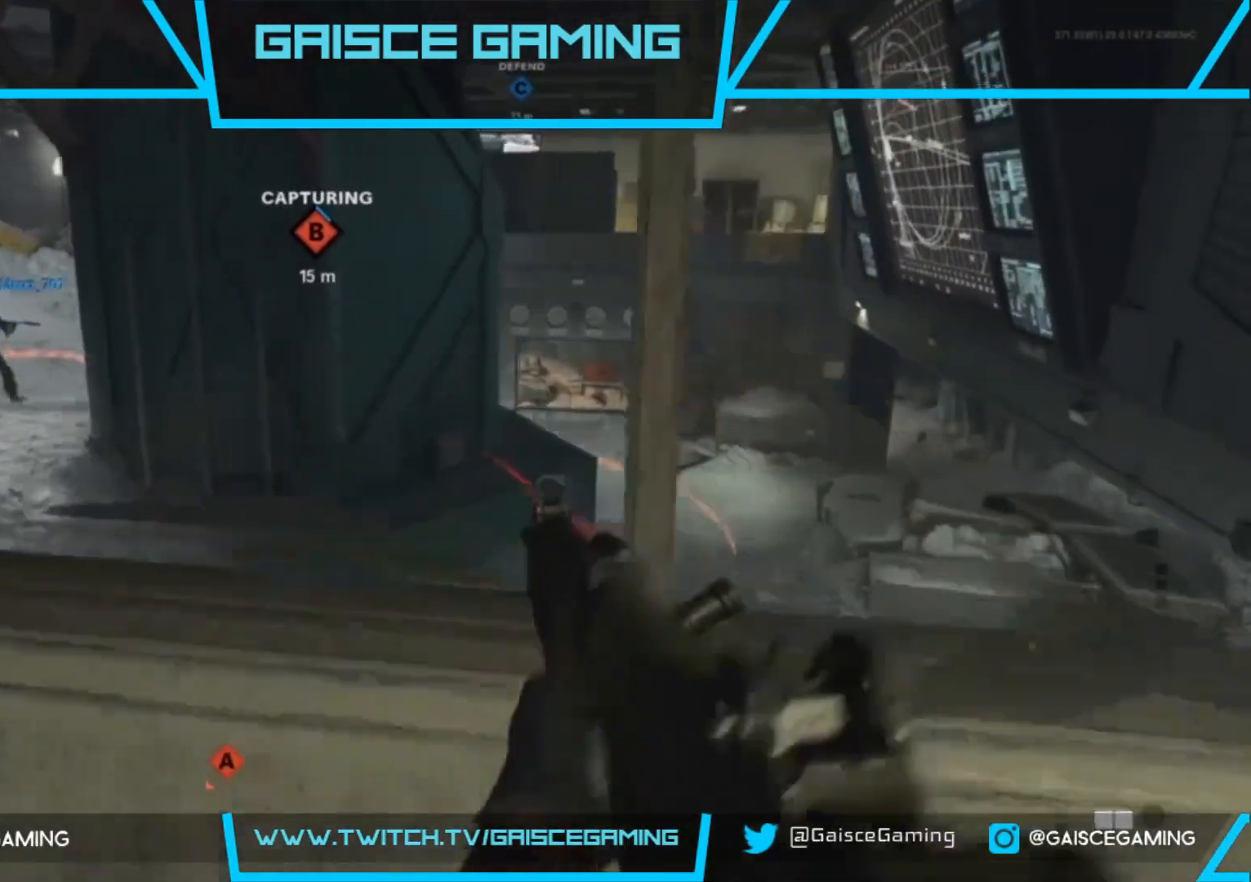
{"buttons": [], "left_stick": "down-right", "right_stick": "center", "events": [[150, "left_stick", "down-right"], [333, "right_stick", "left"], [483, "right_stick", "center"]]}
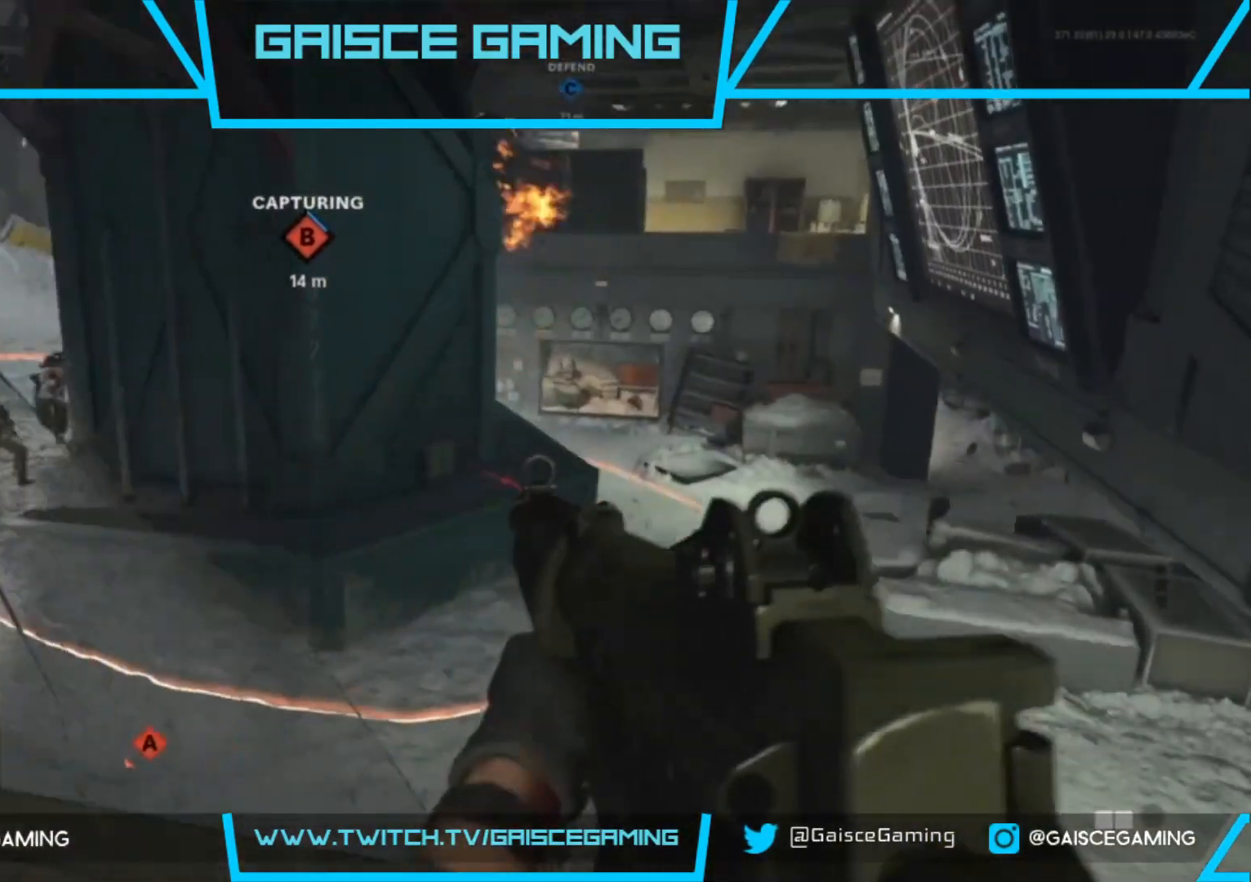
{"buttons": [], "left_stick": "down-right", "right_stick": "right", "events": [[433, "right_stick", "right"]]}
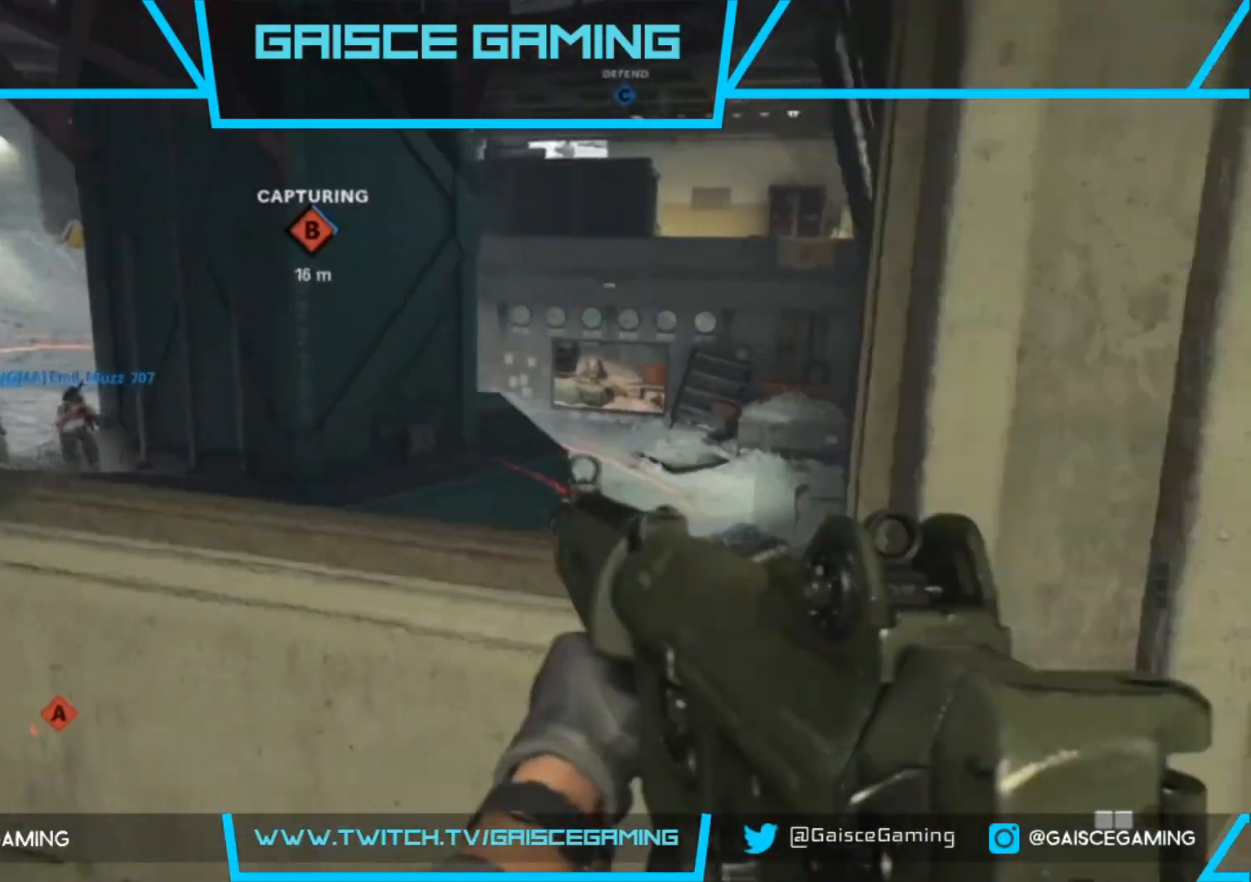
{"buttons": [], "left_stick": "up-left", "right_stick": "center", "events": [[183, "right_stick", "center"], [233, "left_stick", "center"], [300, "left_stick", "up"], [483, "left_stick", "up-left"]]}
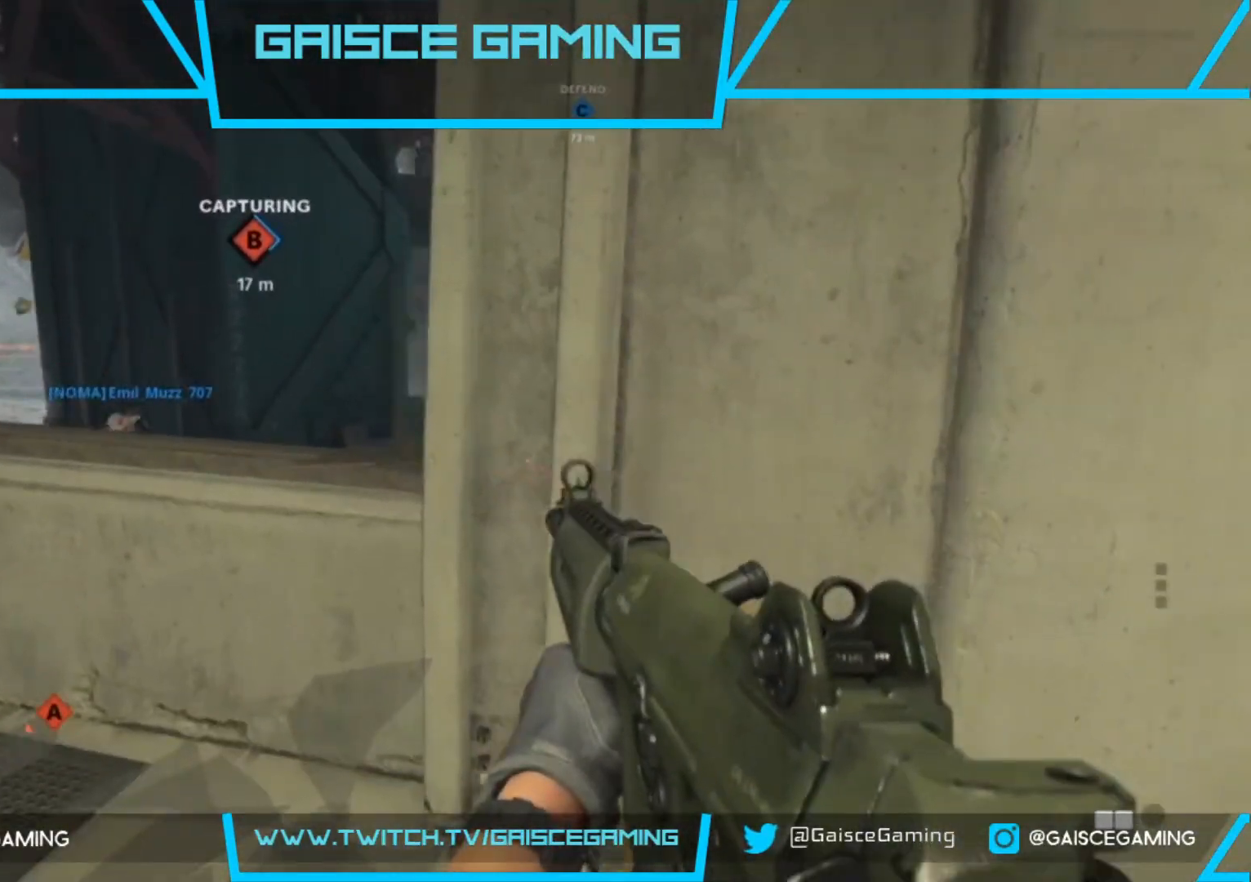
{"buttons": [], "left_stick": "down-right", "right_stick": "left", "events": [[50, "right_stick", "left"], [67, "left_stick", "down-right"], [283, "right_stick", "up"], [350, "right_stick", "center"], [450, "right_stick", "left"]]}
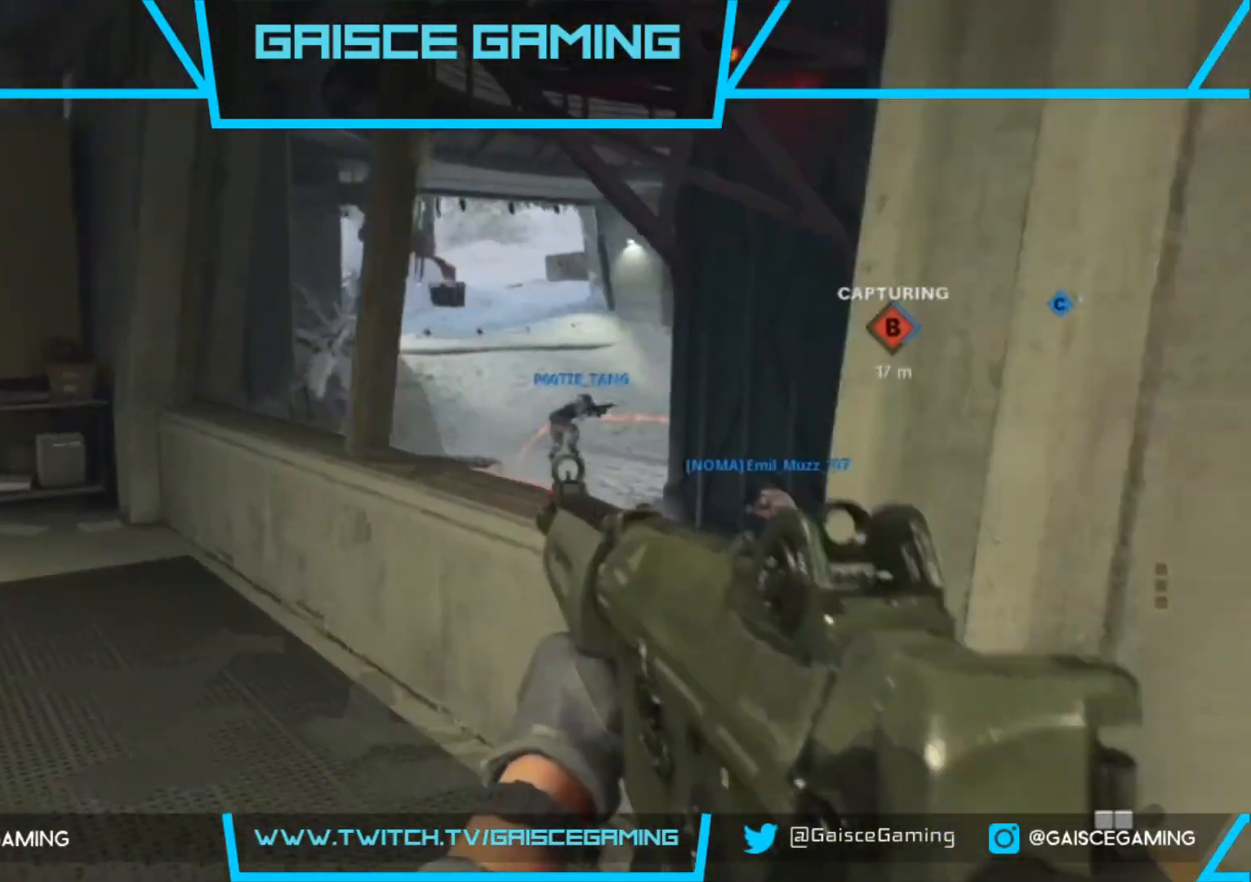
{"buttons": [], "left_stick": "up-right", "right_stick": "left", "events": [[83, "left_stick", "up-right"], [300, "right_stick", "center"], [483, "right_stick", "left"]]}
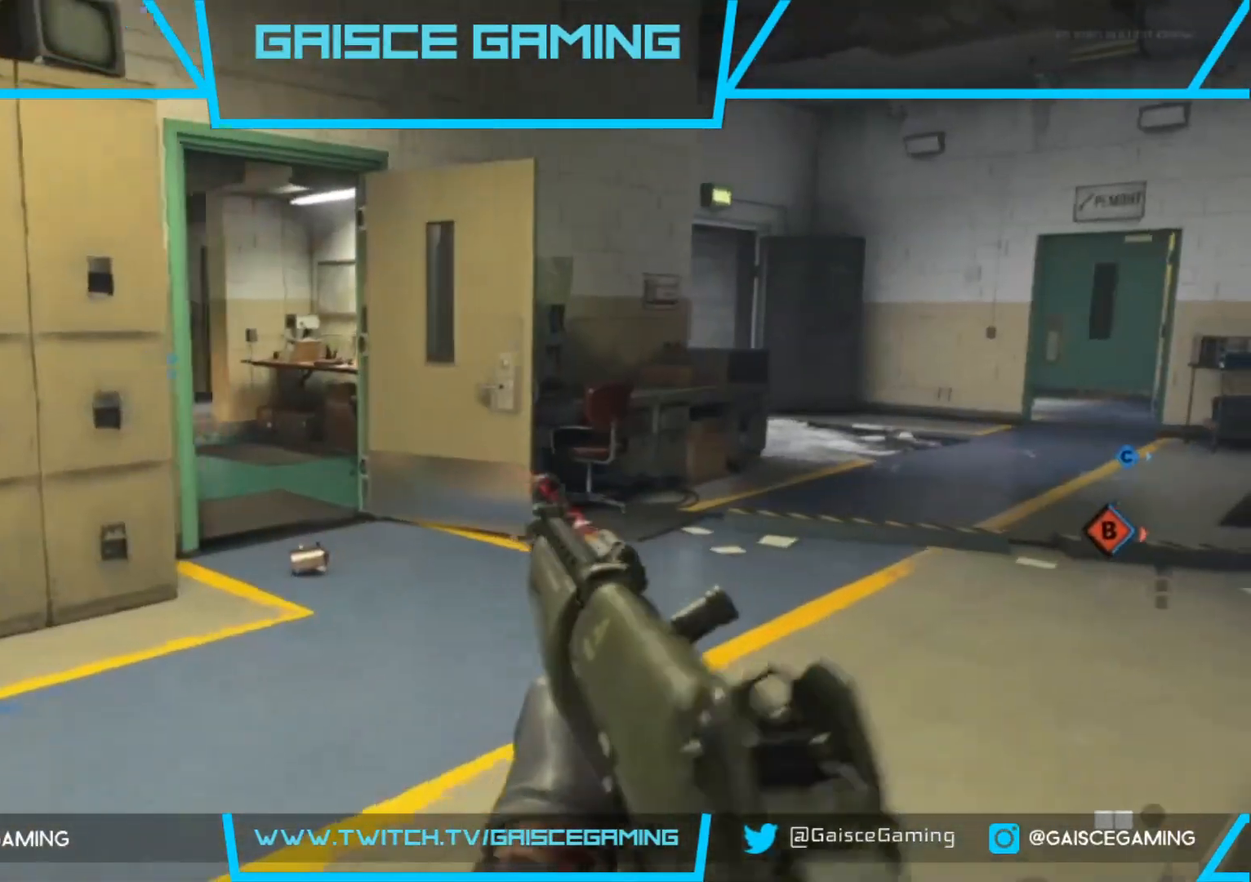
{"buttons": [], "left_stick": "up", "right_stick": "up-left", "events": [[233, "right_stick", "center"], [450, "left_stick", "up"], [483, "right_stick", "up-left"]]}
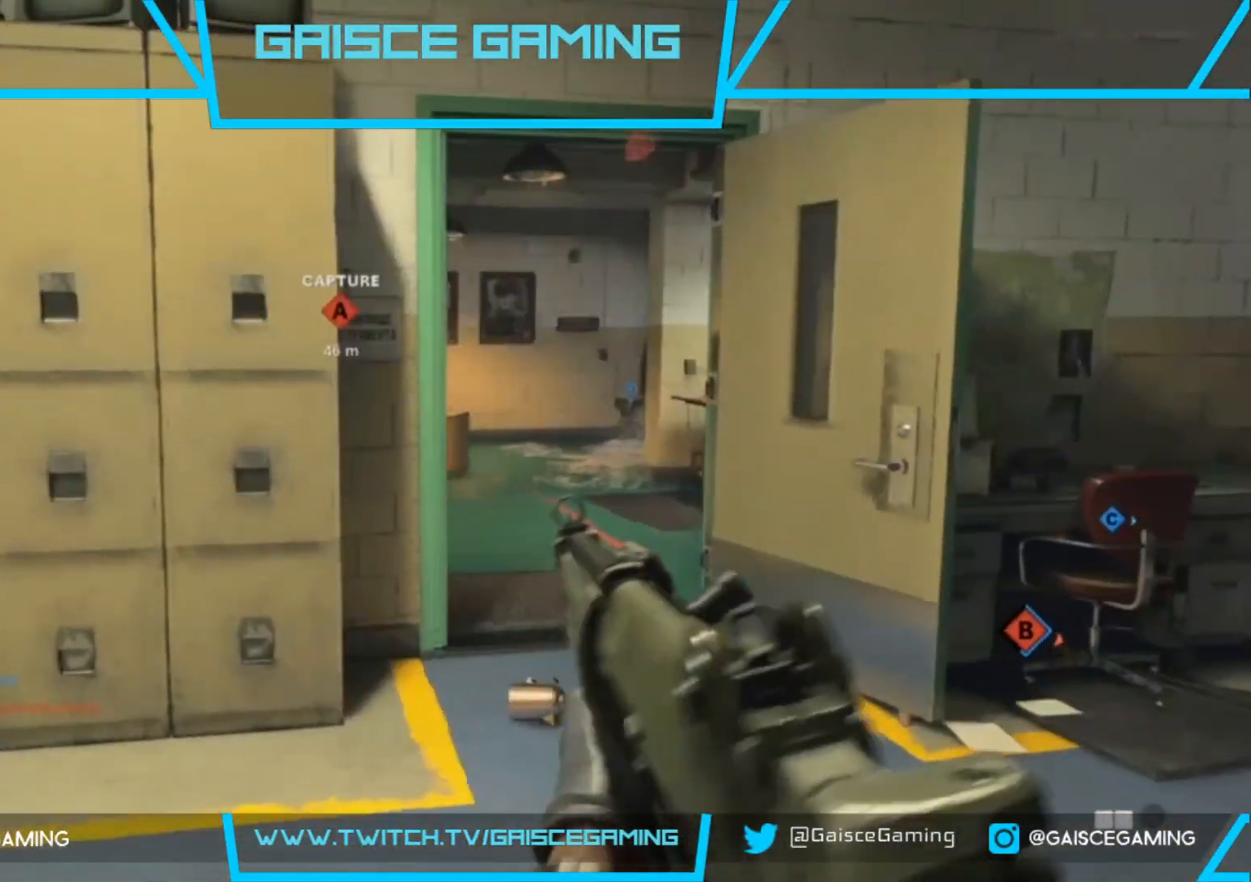
{"buttons": ["CIRCLE"], "left_stick": "up", "right_stick": "center", "events": [[17, "L3", "down"], [83, "right_stick", "center"], [133, "L3", "up"], [433, "CIRCLE", "down"]]}
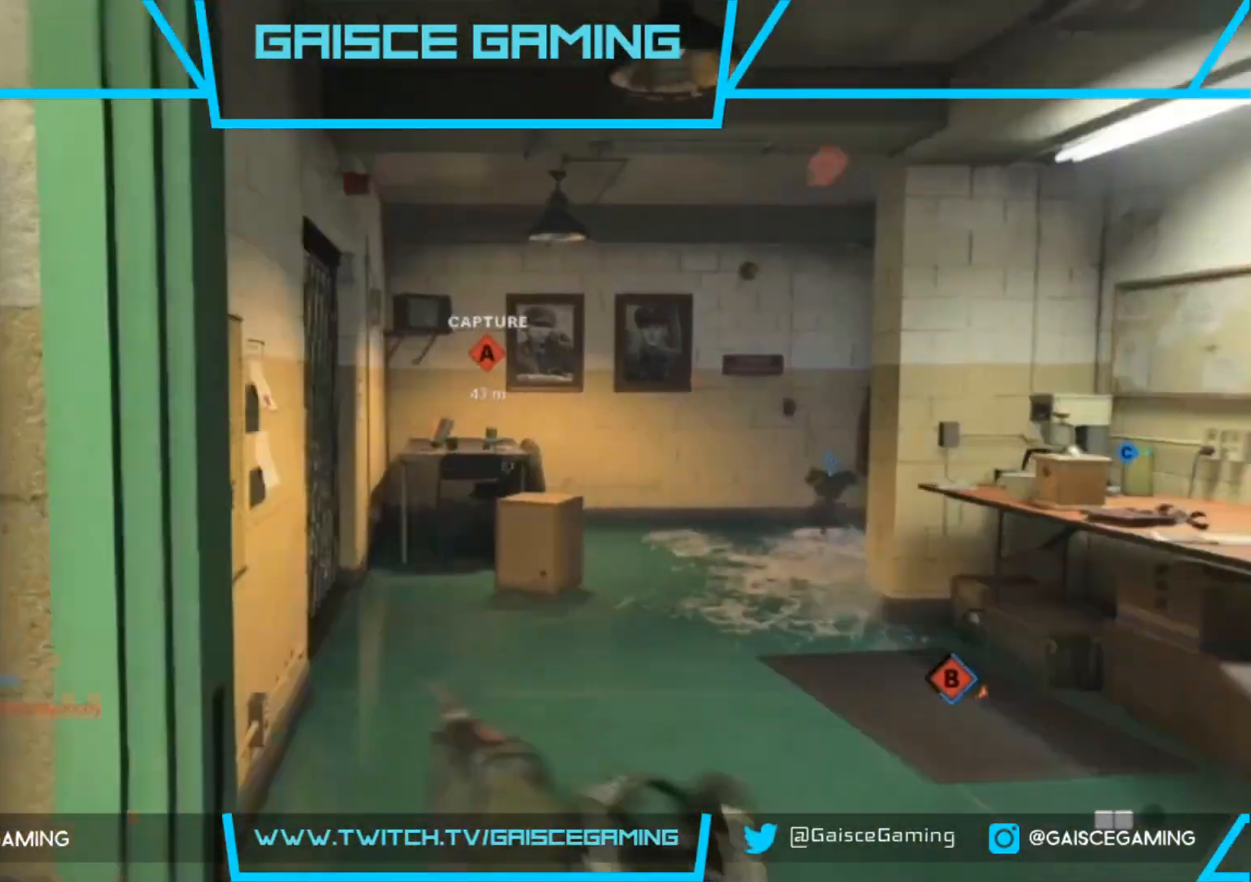
{"buttons": [], "left_stick": "up", "right_stick": "right", "events": [[67, "CIRCLE", "up"], [283, "right_stick", "right"]]}
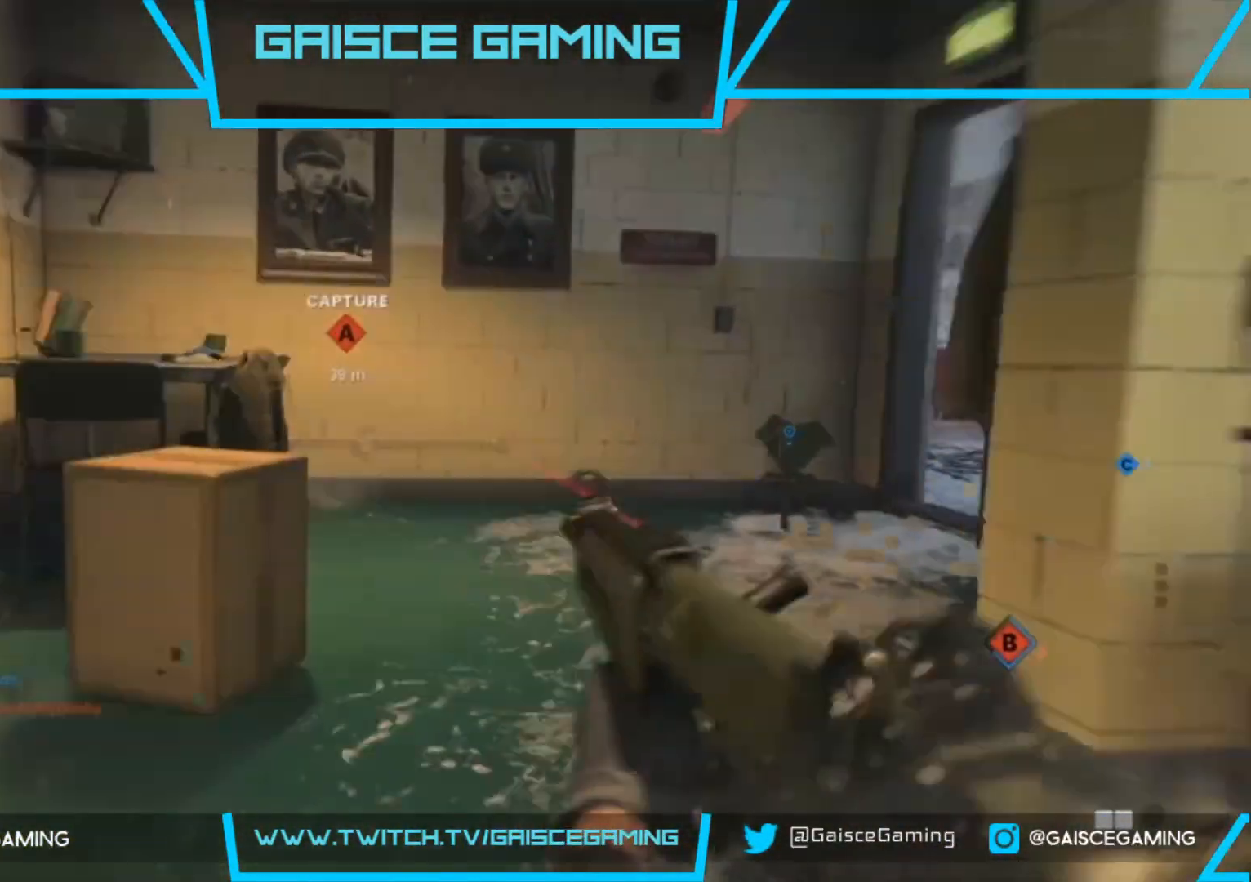
{"buttons": ["L2"], "left_stick": "up-right", "right_stick": "right", "events": [[183, "right_stick", "center"], [233, "right_stick", "right"], [483, "left_stick", "up-right"], [500, "L2", "down"]]}
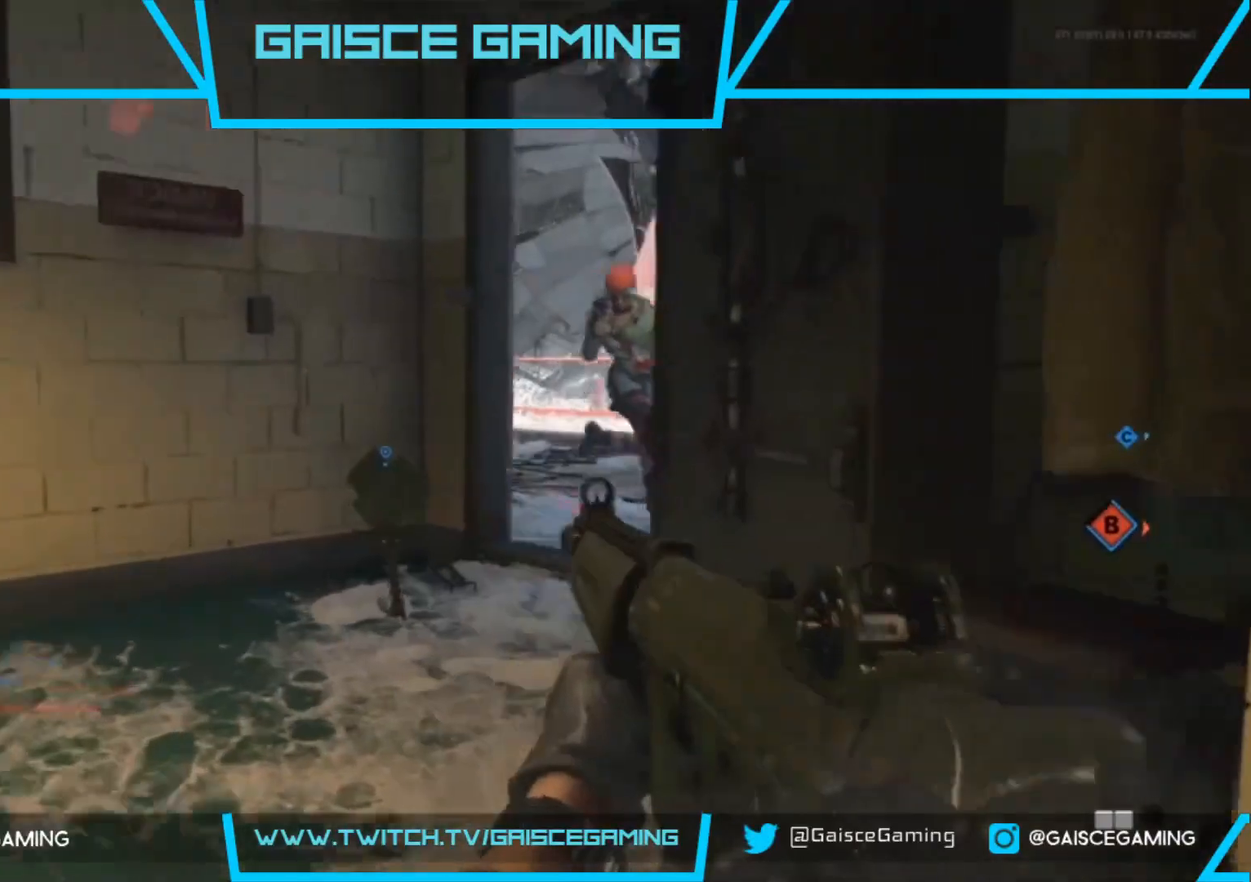
{"buttons": ["L2", "R2"], "left_stick": "up-left", "right_stick": "right", "events": [[33, "R2", "down"], [133, "right_stick", "up-left"], [167, "left_stick", "up-left"], [300, "right_stick", "right"], [383, "right_stick", "center"], [483, "right_stick", "right"]]}
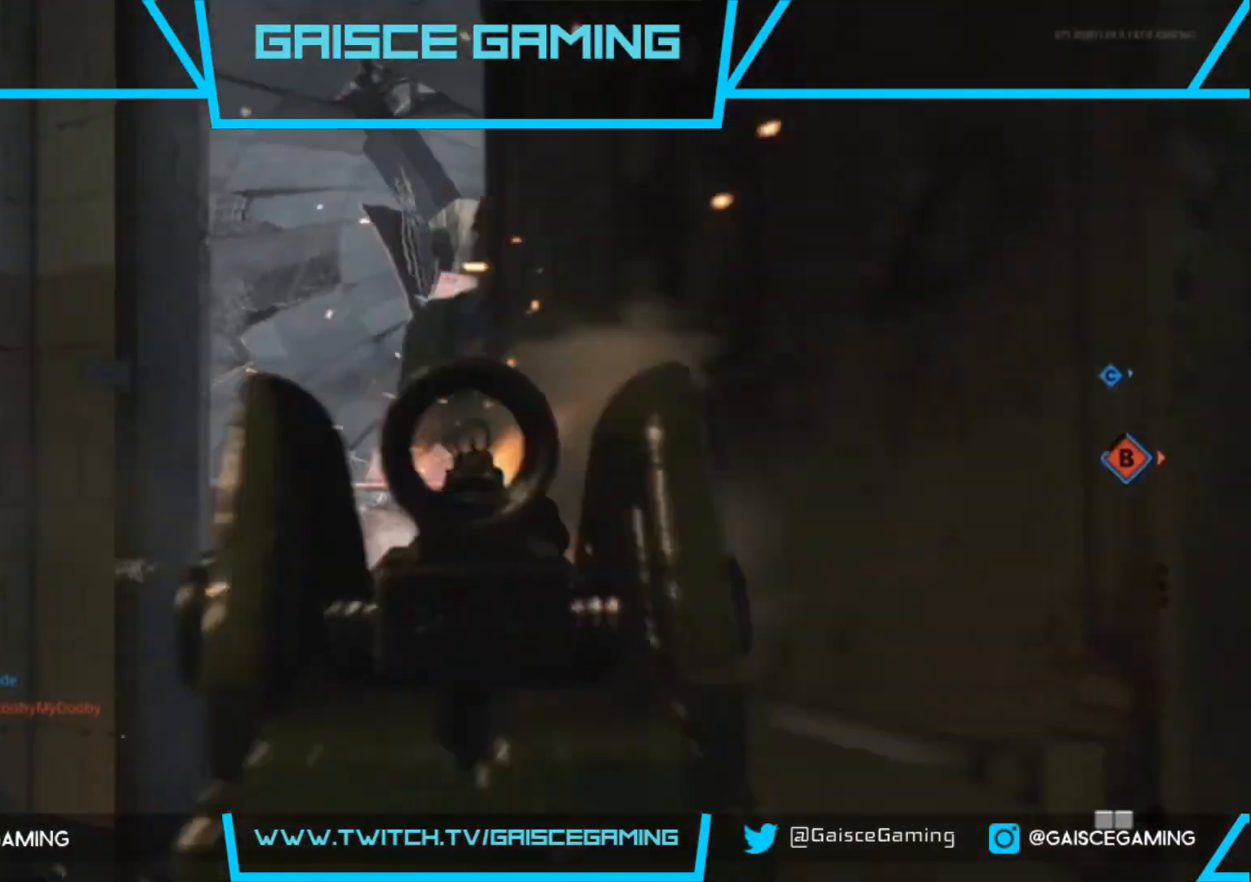
{"buttons": [], "left_stick": "down-left", "right_stick": "center", "events": [[100, "R2", "up"], [233, "R2", "down"], [283, "right_stick", "center"], [333, "right_stick", "left"], [383, "R2", "up"], [383, "right_stick", "center"], [467, "left_stick", "down-left"], [483, "L2", "up"]]}